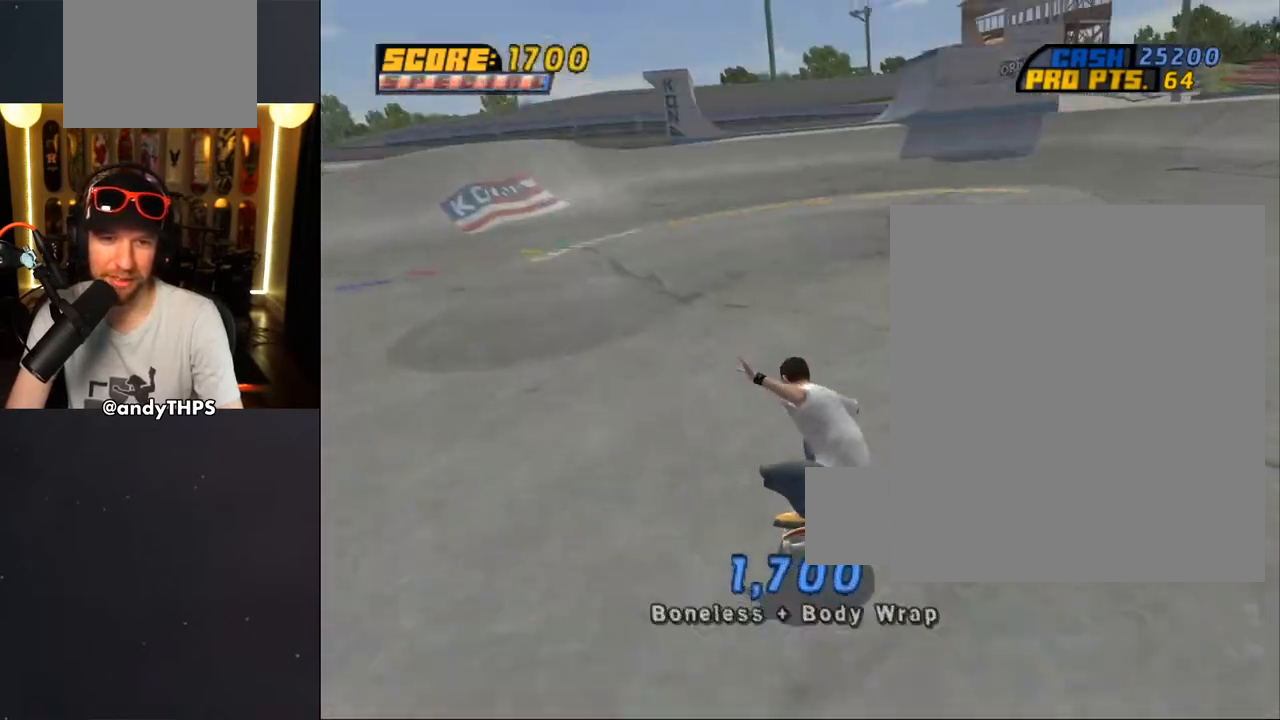
Gameplay with a controller (PlayStation layout); each line is a JSON object with the inputs held at the frame after it. "events" lists button and stick changes between this image and that frame as [ms after this image, input, new state], when the widget could be followed in between.
{"buttons": ["DPAD_UP"], "left_stick": "center", "right_stick": "center", "events": [[50, "DPAD_UP", "down"], [100, "DPAD_UP", "up"], [283, "DPAD_RIGHT", "down"], [317, "DPAD_RIGHT", "up"], [333, "DPAD_UP", "down"], [450, "CROSS", "up"]]}
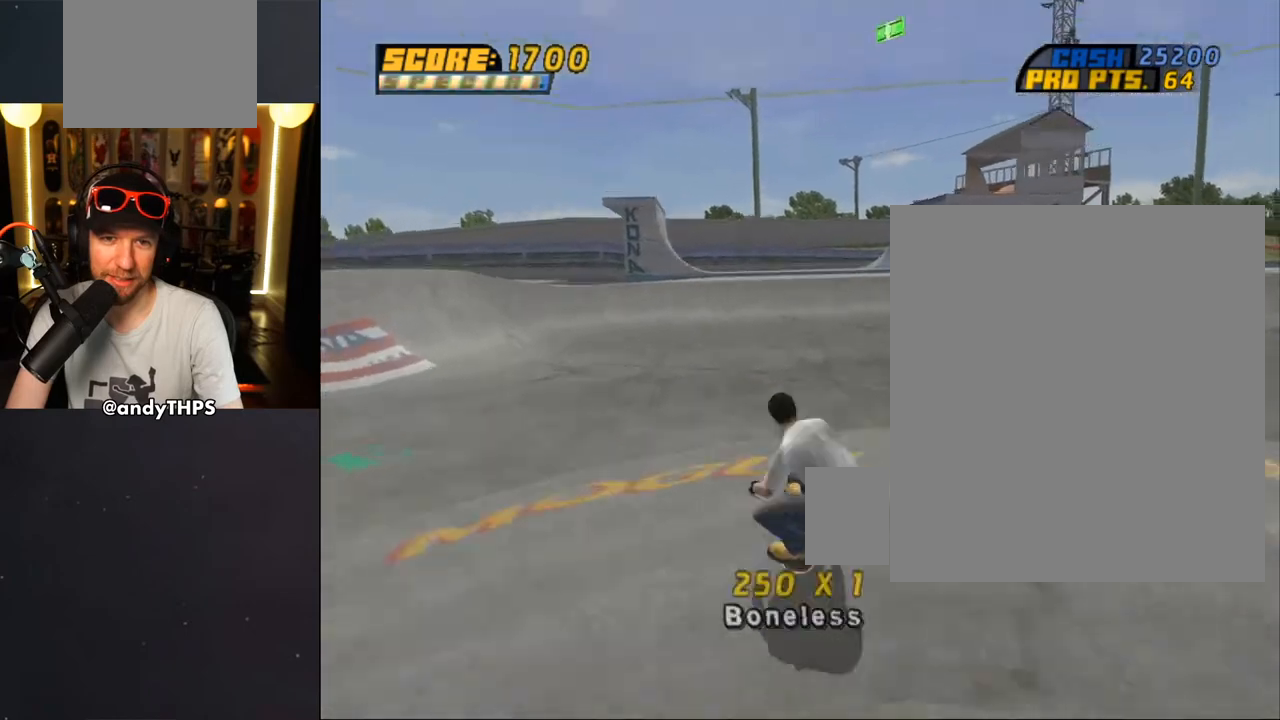
{"buttons": ["CROSS"], "left_stick": "center", "right_stick": "center", "events": [[17, "CROSS", "down"], [33, "DPAD_UP", "up"]]}
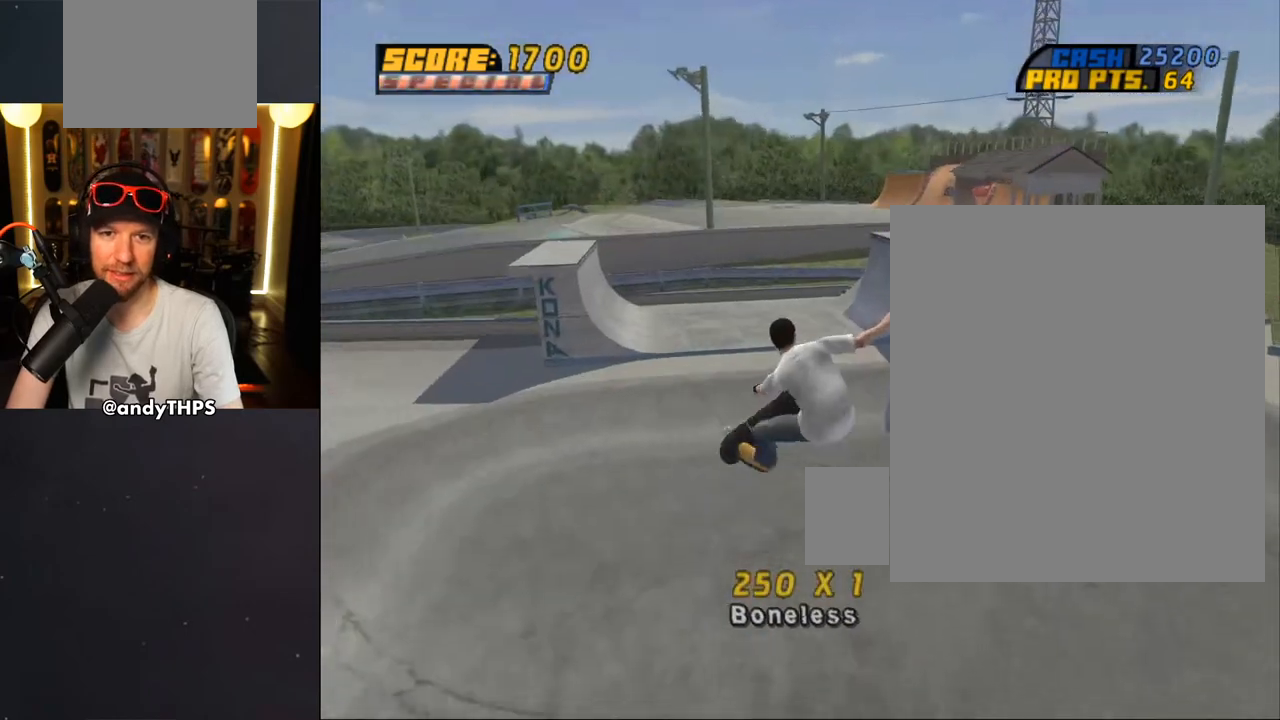
{"buttons": ["CROSS"], "left_stick": "center", "right_stick": "center", "events": []}
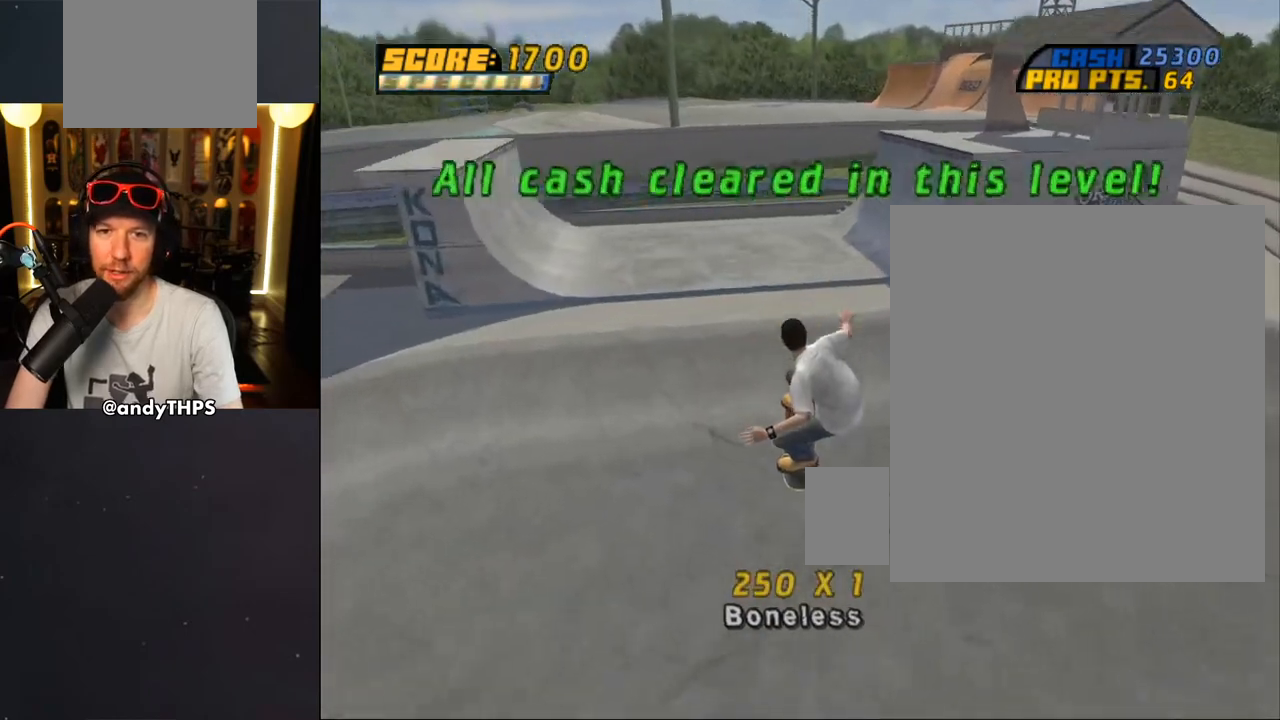
{"buttons": ["CROSS", "DPAD_DOWN", "DPAD_LEFT"], "left_stick": "center", "right_stick": "center", "events": [[367, "DPAD_LEFT", "down"], [433, "DPAD_DOWN", "down"]]}
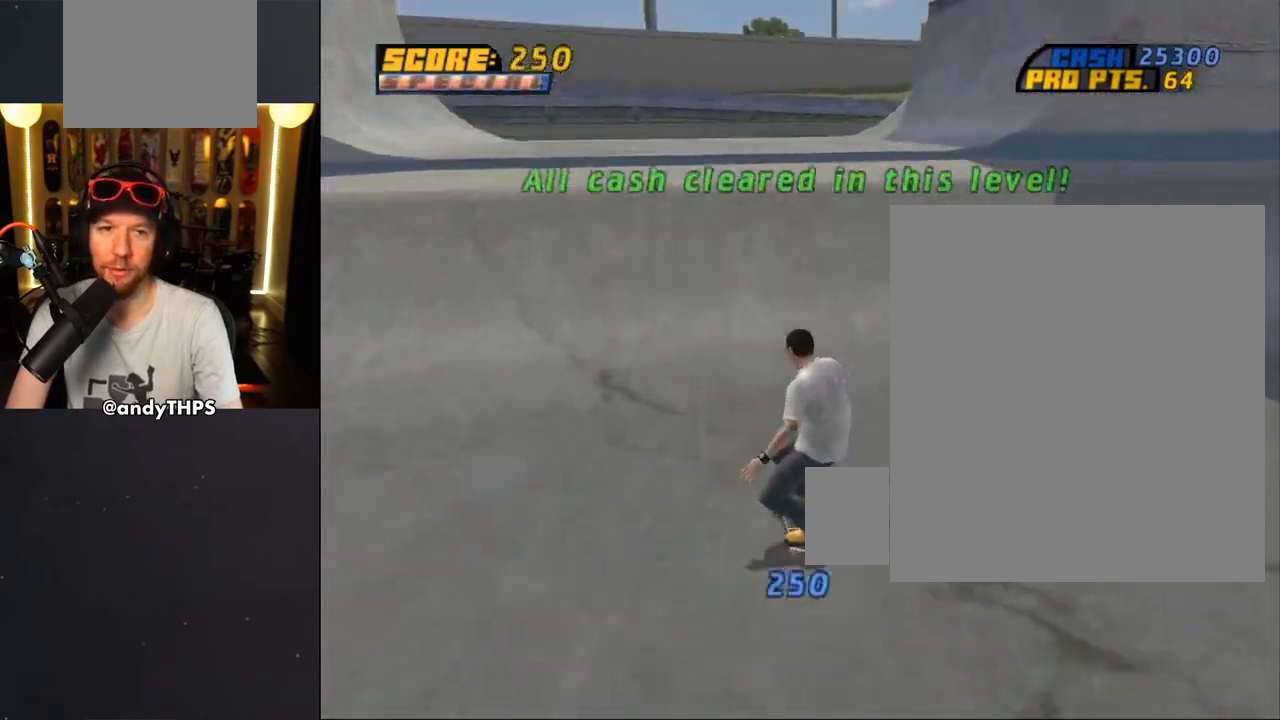
{"buttons": ["TRIANGLE"], "left_stick": "center", "right_stick": "center", "events": [[117, "DPAD_DOWN", "up"], [233, "DPAD_DOWN", "down"], [283, "CROSS", "up"], [283, "TRIANGLE", "down"], [300, "DPAD_DOWN", "up"], [350, "DPAD_LEFT", "up"]]}
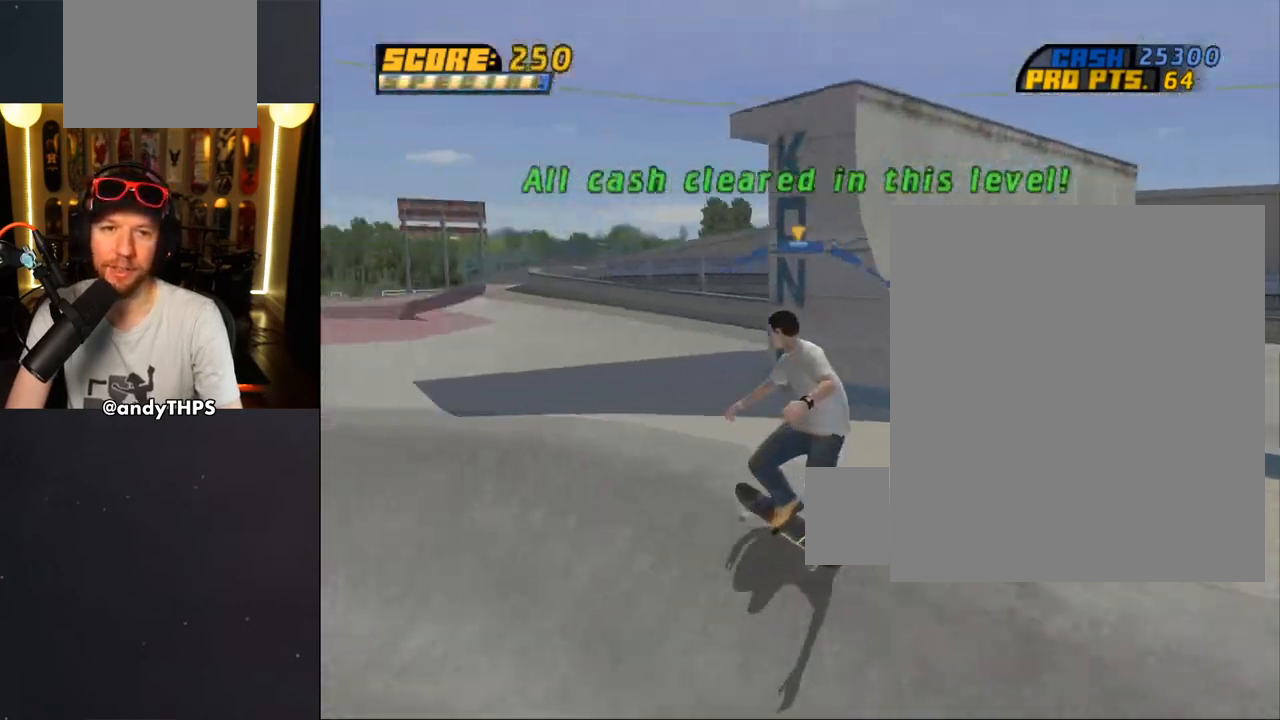
{"buttons": [], "left_stick": "center", "right_stick": "center", "events": [[50, "TRIANGLE", "up"], [67, "CROSS", "down"], [183, "CROSS", "up"]]}
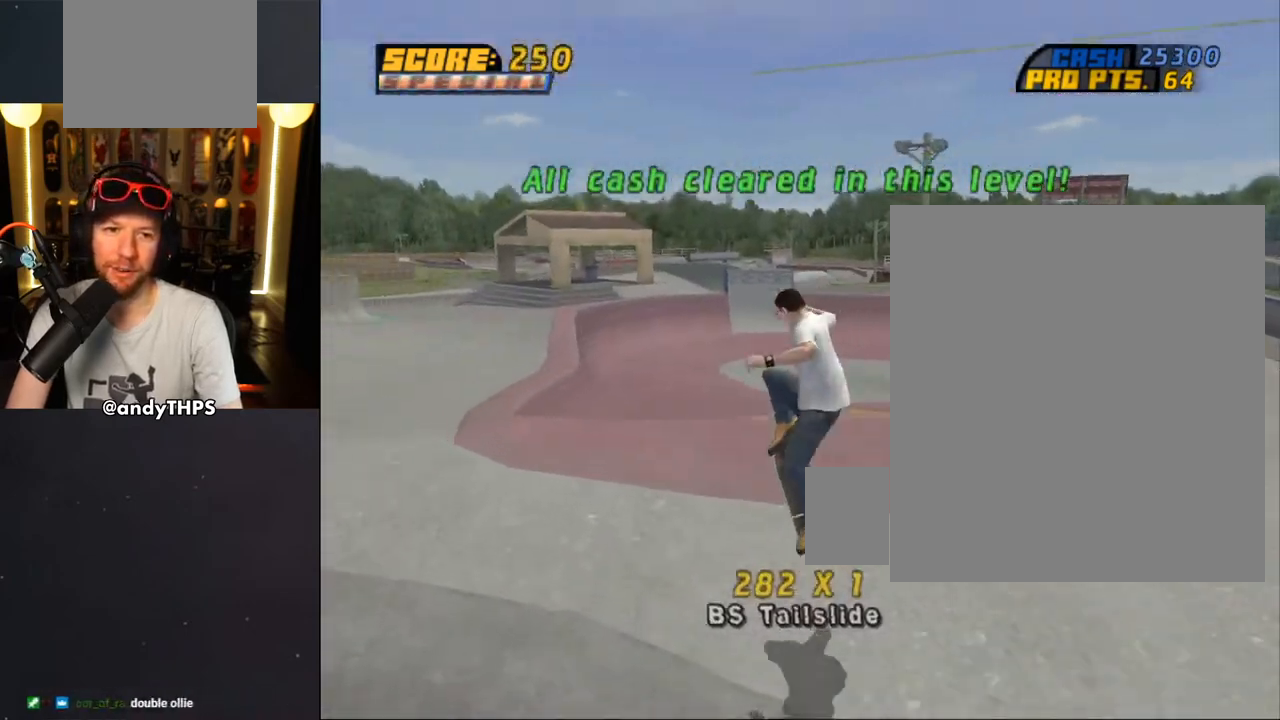
{"buttons": [], "left_stick": "center", "right_stick": "center", "events": [[250, "CROSS", "down"], [350, "CROSS", "up"]]}
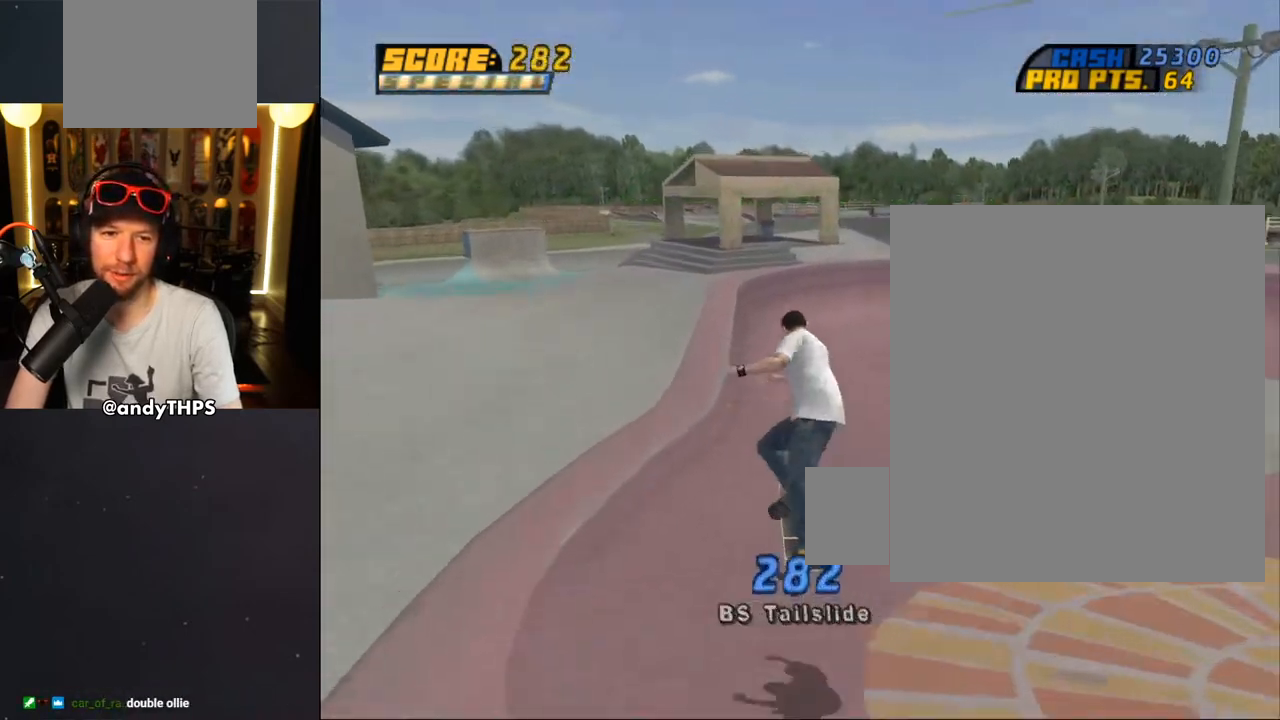
{"buttons": ["TRIANGLE"], "left_stick": "center", "right_stick": "center", "events": [[300, "TRIANGLE", "down"]]}
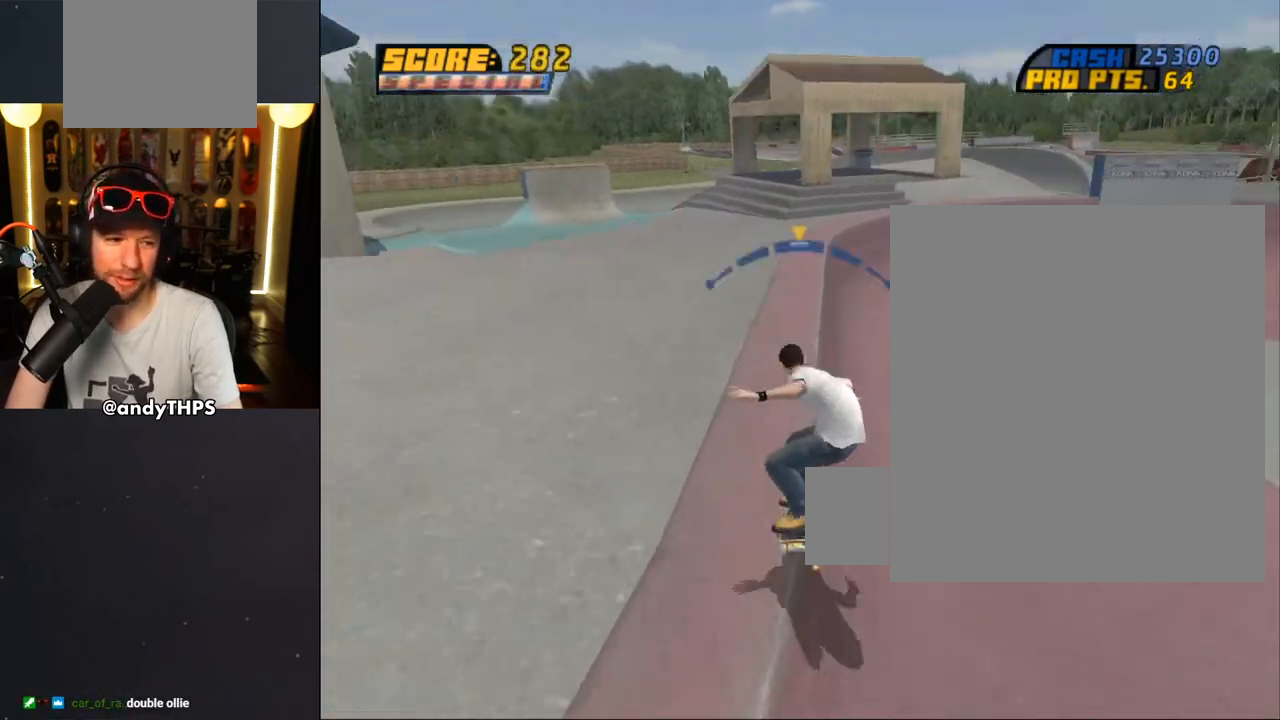
{"buttons": ["DPAD_RIGHT"], "left_stick": "center", "right_stick": "center", "events": [[50, "DPAD_RIGHT", "down"], [50, "TRIANGLE", "up"], [83, "DPAD_DOWN", "down"], [483, "DPAD_DOWN", "up"]]}
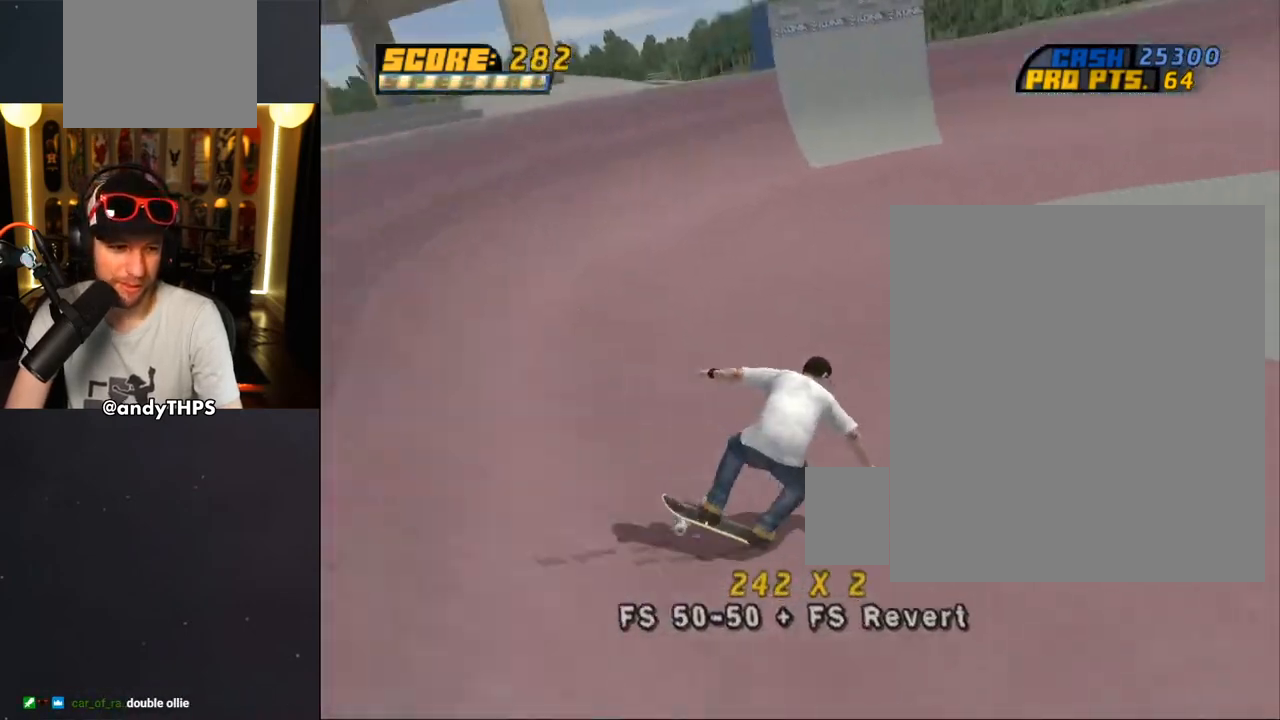
{"buttons": ["START"], "left_stick": "center", "right_stick": "center", "events": [[33, "DPAD_RIGHT", "up"], [333, "START", "down"]]}
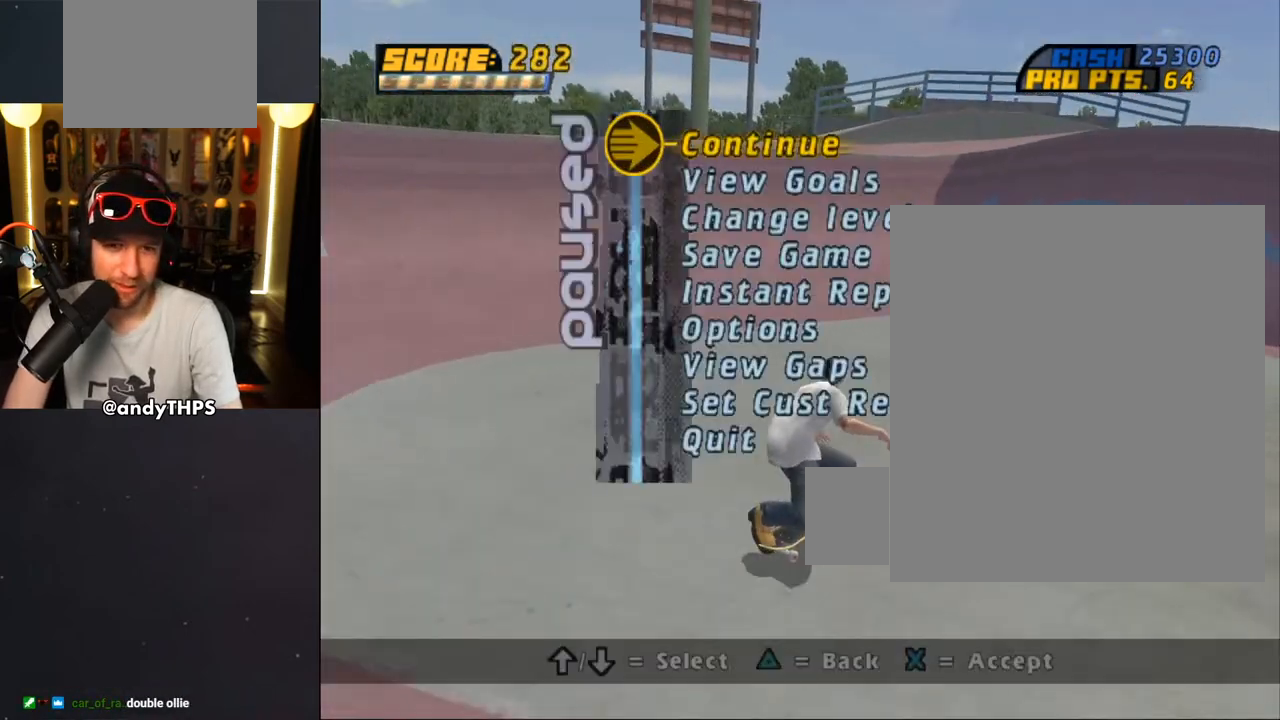
{"buttons": ["DPAD_DOWN"], "left_stick": "center", "right_stick": "center", "events": [[133, "START", "up"], [167, "DPAD_DOWN", "down"], [250, "DPAD_DOWN", "up"], [317, "DPAD_DOWN", "down"], [400, "DPAD_DOWN", "up"], [467, "DPAD_DOWN", "down"]]}
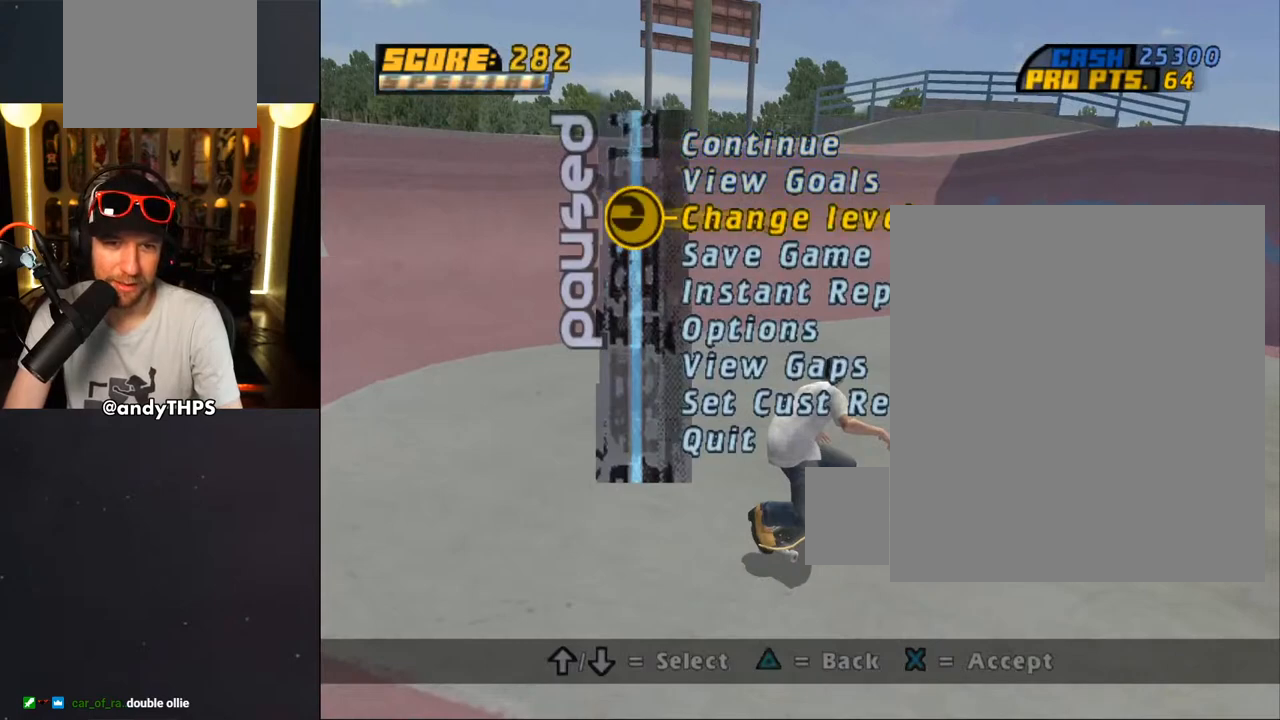
{"buttons": [], "left_stick": "center", "right_stick": "center", "events": [[33, "DPAD_DOWN", "up"], [217, "DPAD_UP", "down"], [317, "DPAD_UP", "up"], [333, "CROSS", "down"], [433, "CROSS", "up"]]}
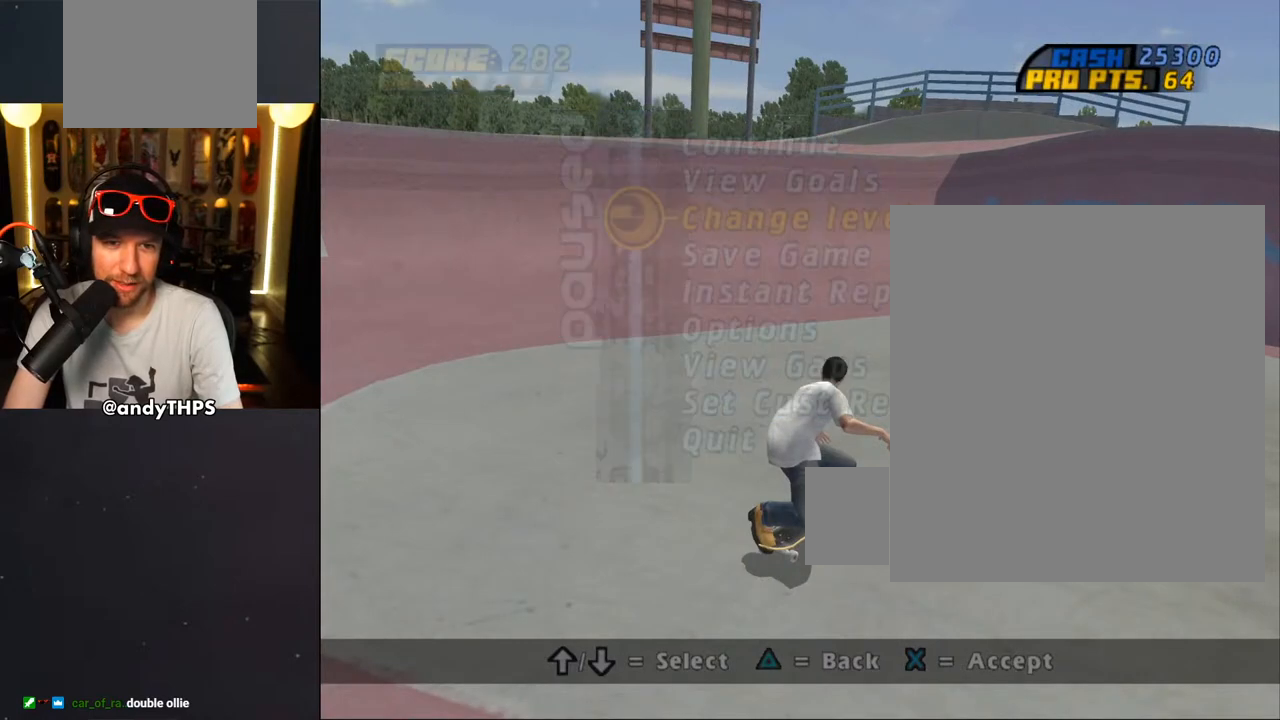
{"buttons": [], "left_stick": "center", "right_stick": "center", "events": []}
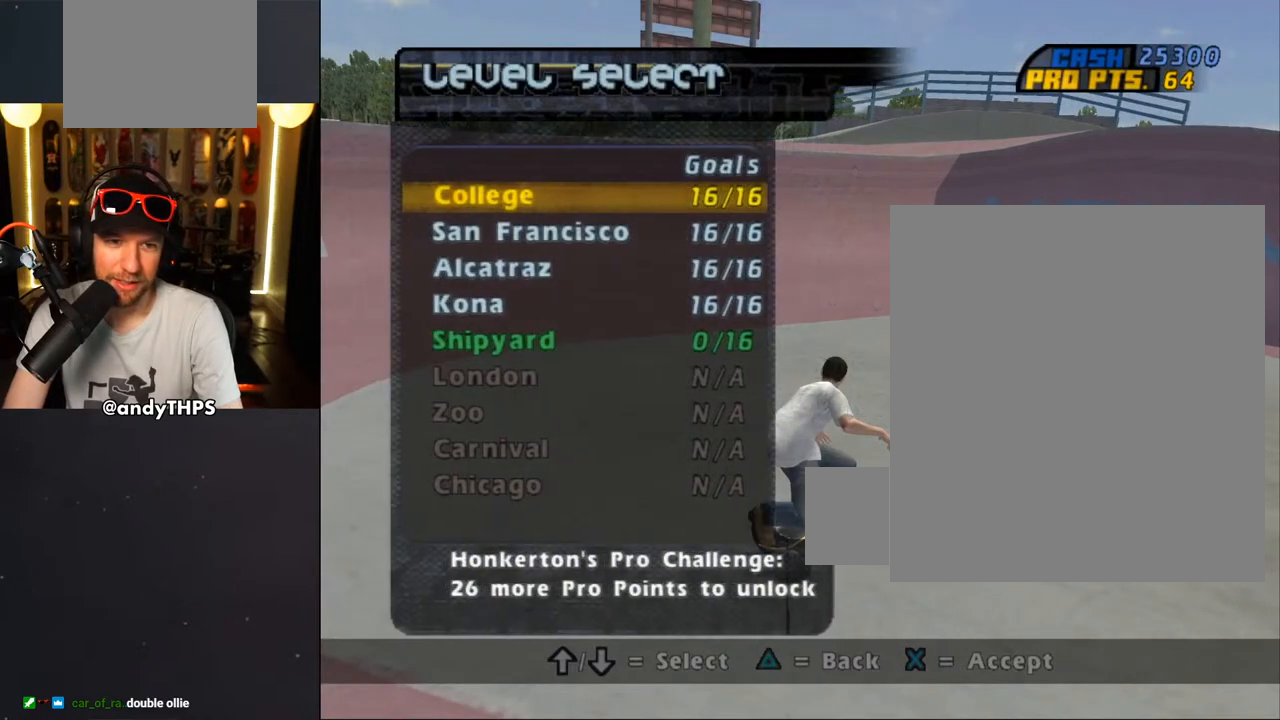
{"buttons": ["DPAD_DOWN"], "left_stick": "center", "right_stick": "center", "events": [[500, "DPAD_DOWN", "down"]]}
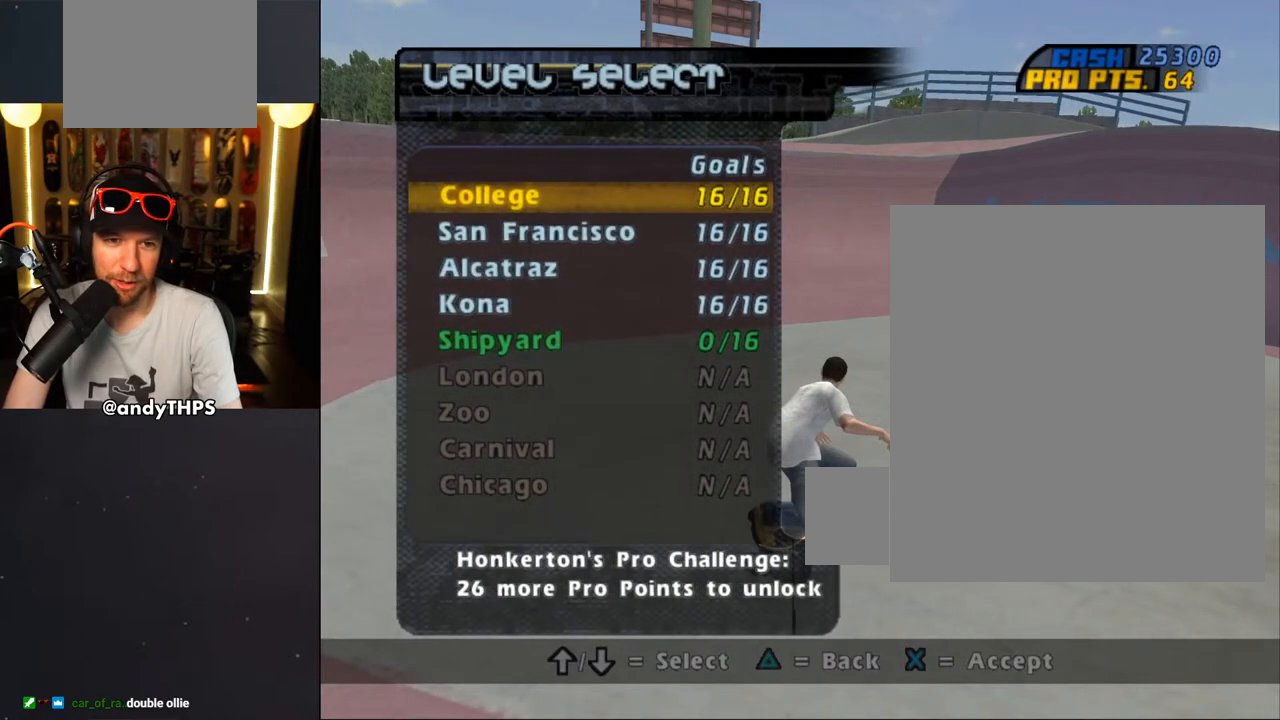
{"buttons": [], "left_stick": "center", "right_stick": "center", "events": [[117, "DPAD_DOWN", "up"], [183, "DPAD_DOWN", "down"], [267, "DPAD_DOWN", "up"], [333, "DPAD_DOWN", "down"], [417, "DPAD_DOWN", "up"]]}
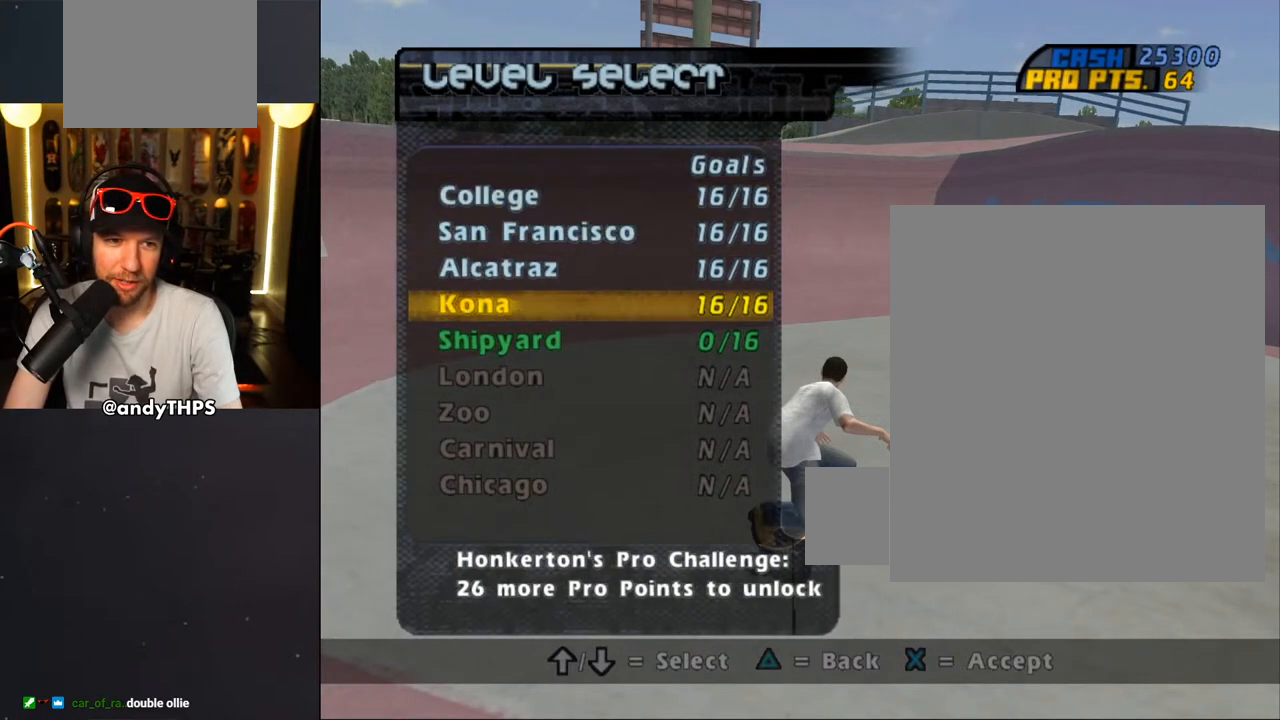
{"buttons": [], "left_stick": "center", "right_stick": "center", "events": [[317, "DPAD_UP", "down"], [417, "DPAD_UP", "up"]]}
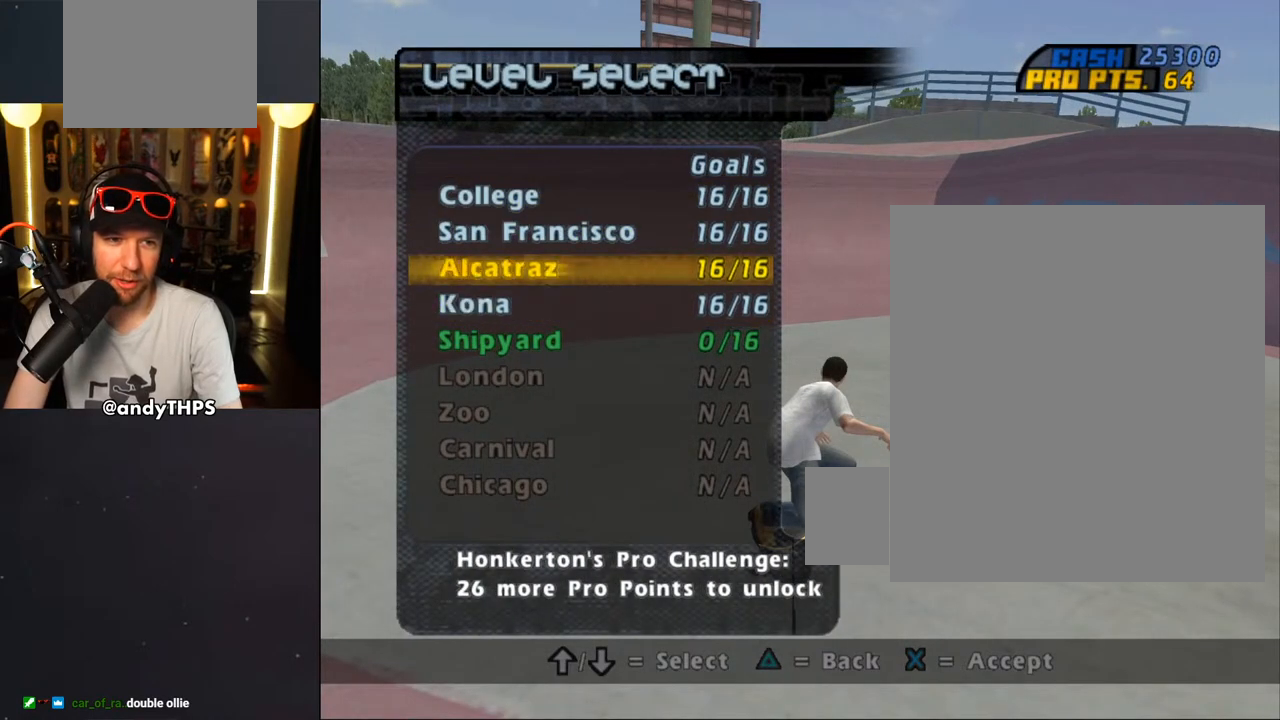
{"buttons": [], "left_stick": "center", "right_stick": "center", "events": []}
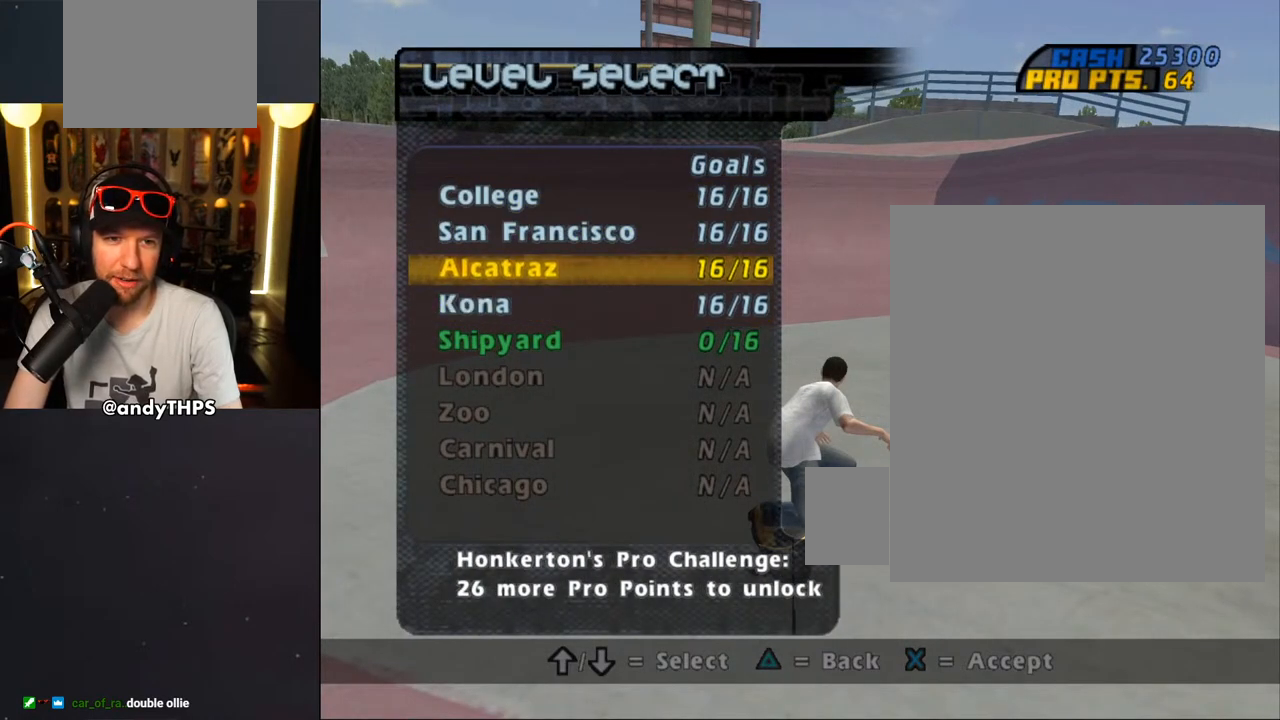
{"buttons": [], "left_stick": "center", "right_stick": "center", "events": []}
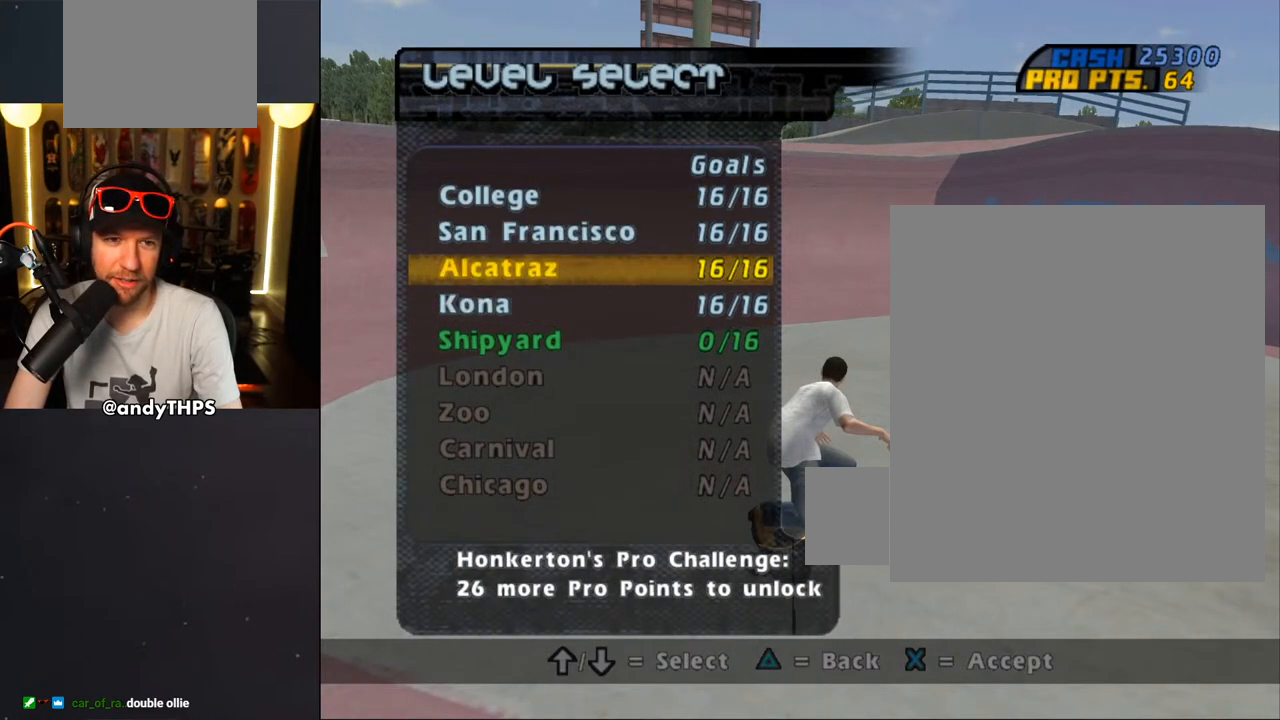
{"buttons": [], "left_stick": "center", "right_stick": "center", "events": []}
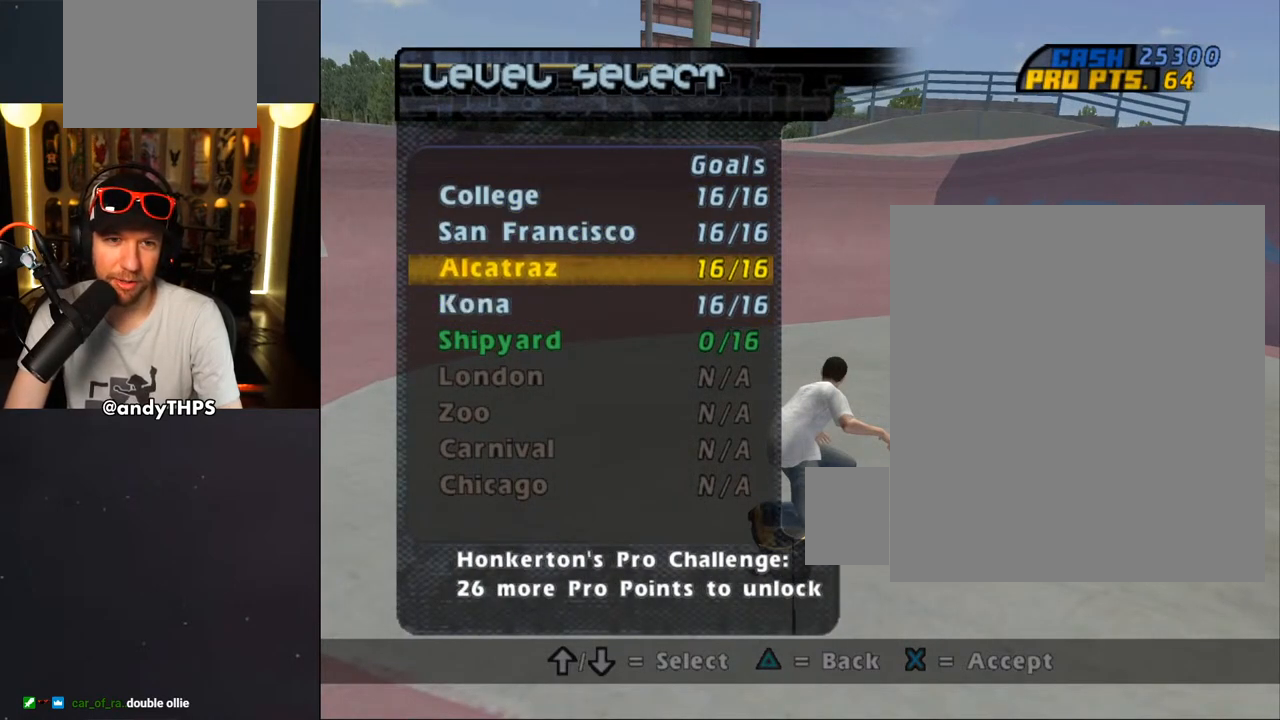
{"buttons": [], "left_stick": "center", "right_stick": "center", "events": []}
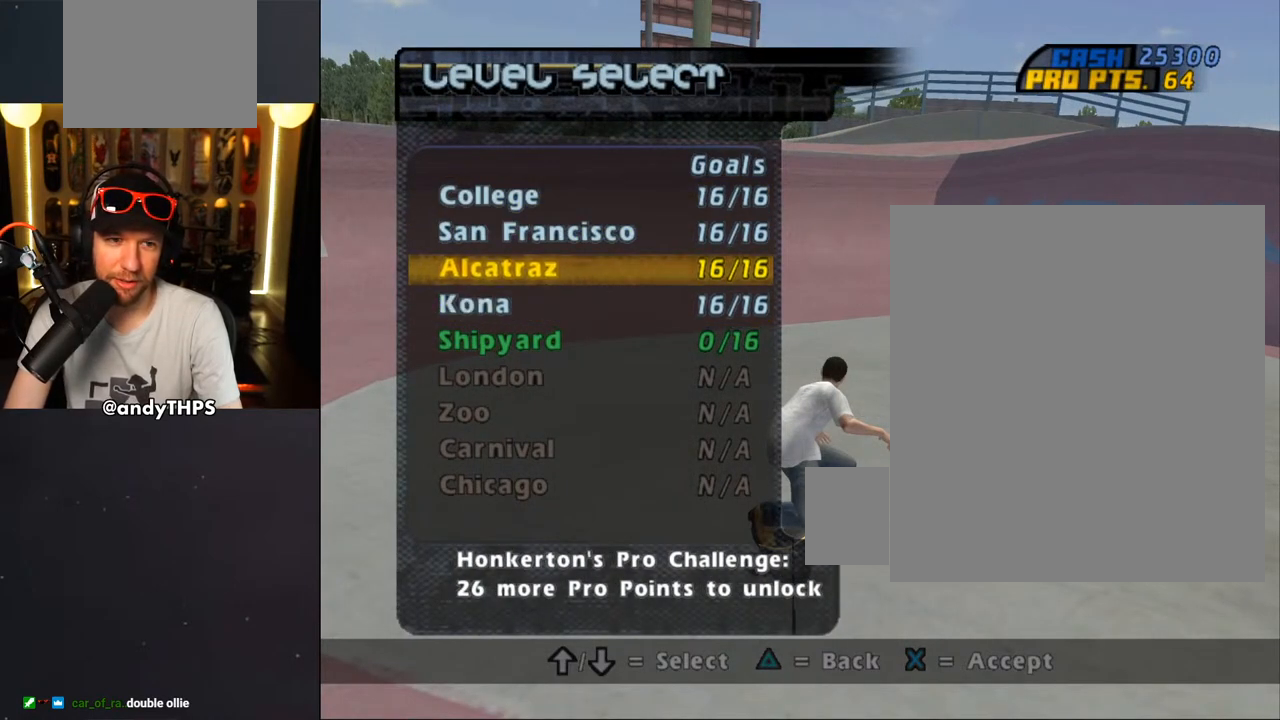
{"buttons": [], "left_stick": "center", "right_stick": "center", "events": []}
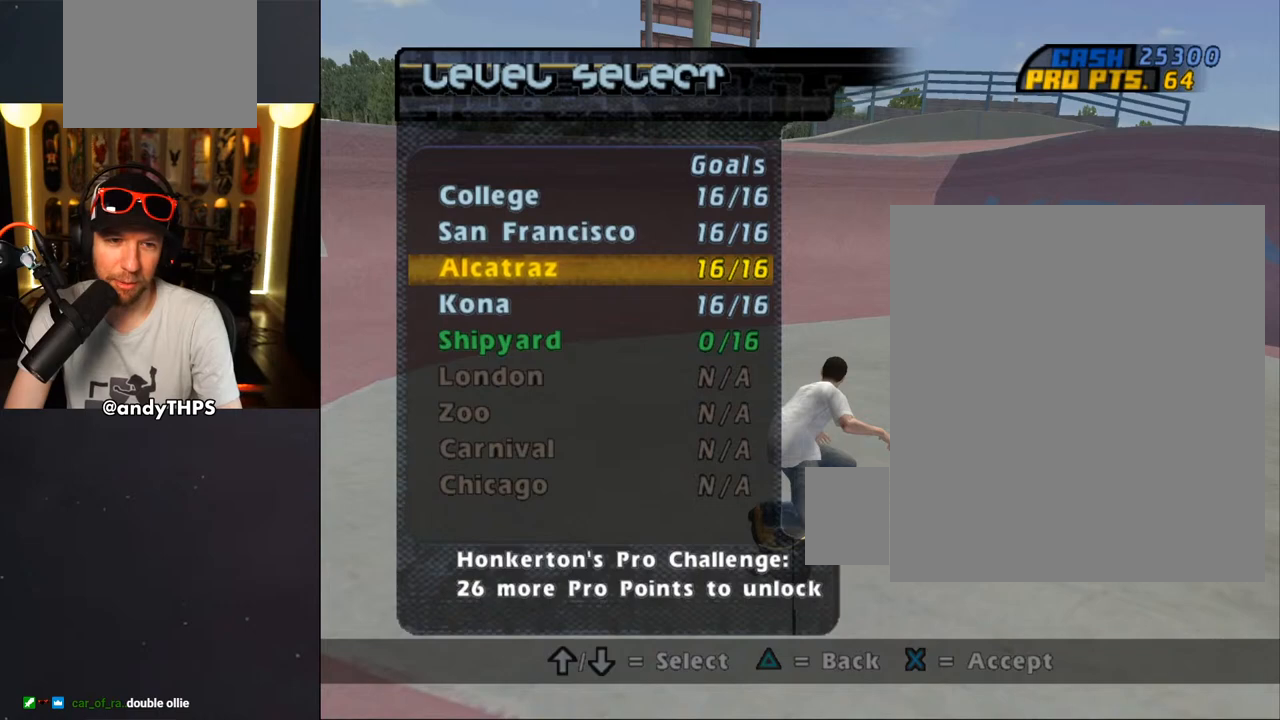
{"buttons": [], "left_stick": "center", "right_stick": "center", "events": []}
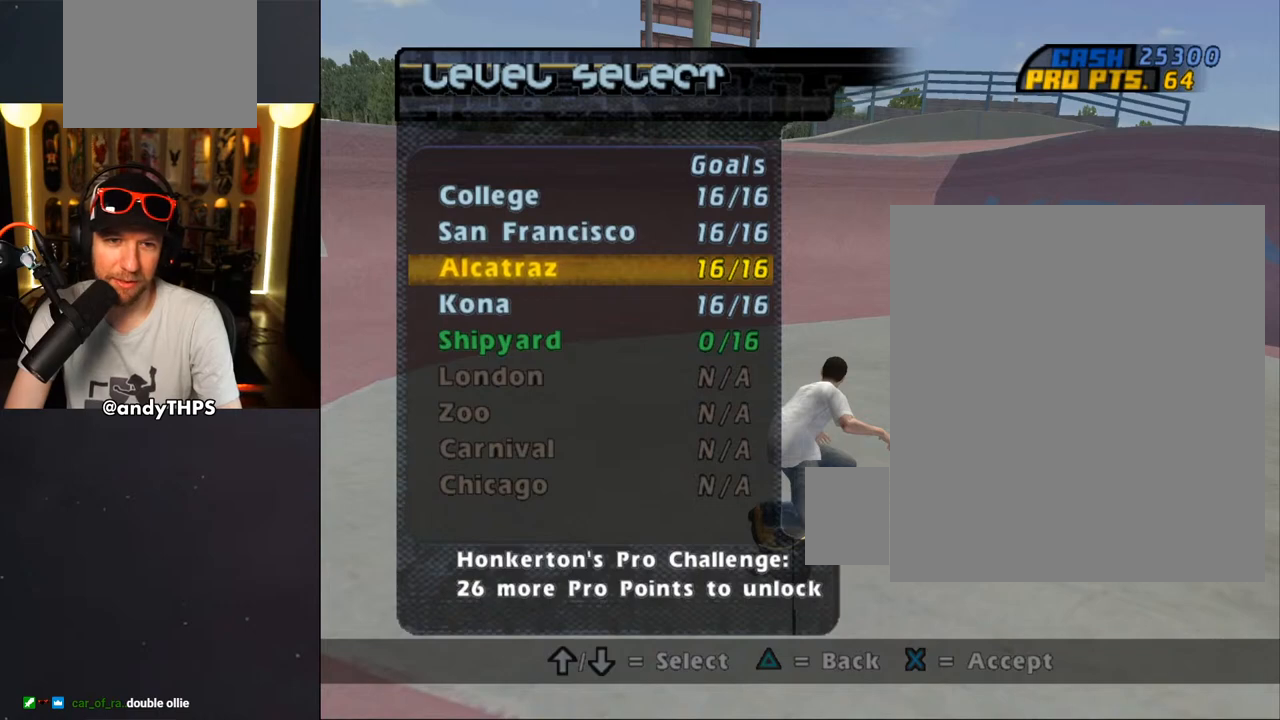
{"buttons": [], "left_stick": "center", "right_stick": "center", "events": []}
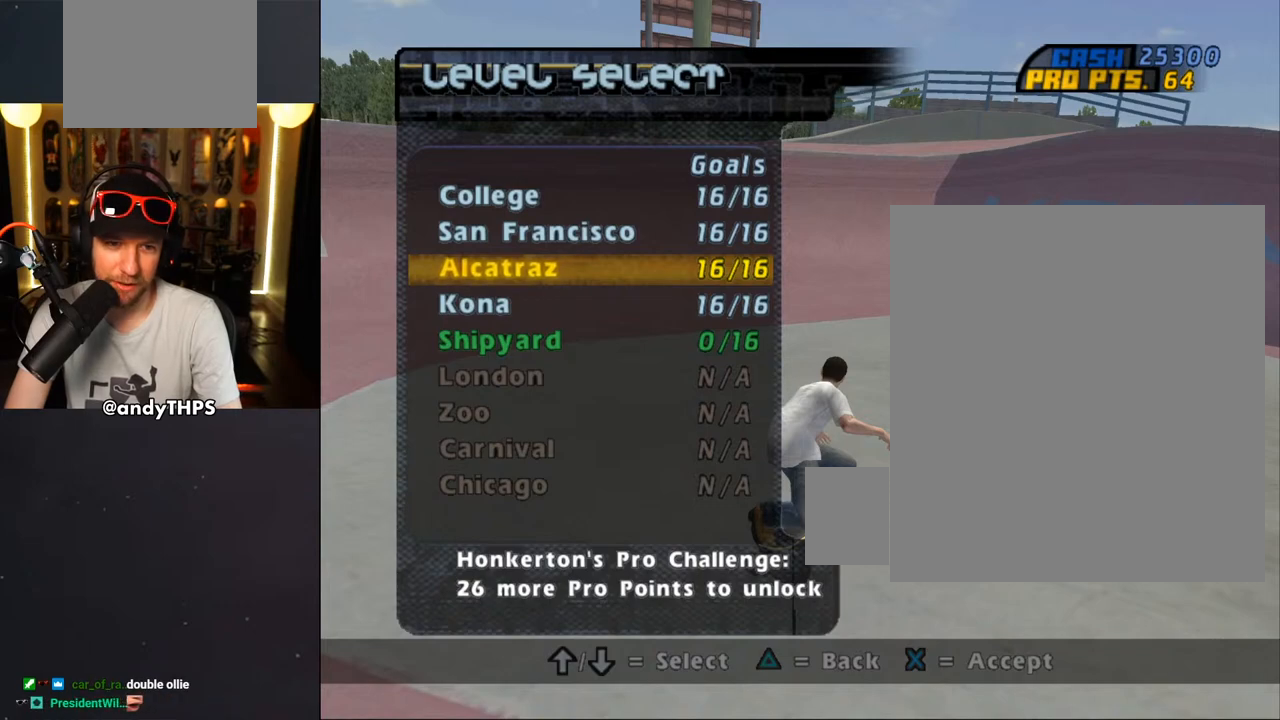
{"buttons": [], "left_stick": "center", "right_stick": "center", "events": [[383, "DPAD_DOWN", "down"], [483, "DPAD_DOWN", "up"]]}
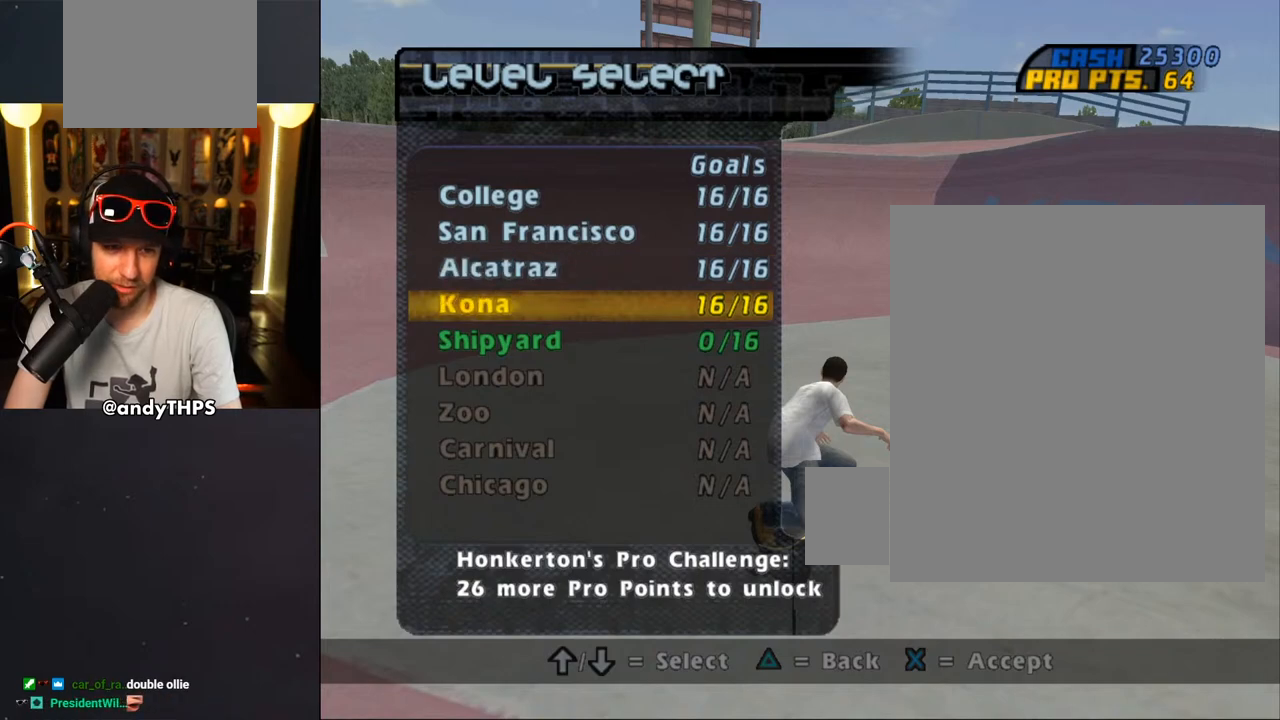
{"buttons": [], "left_stick": "center", "right_stick": "center", "events": [[67, "DPAD_DOWN", "down"], [150, "DPAD_DOWN", "up"], [400, "CROSS", "down"], [483, "CROSS", "up"]]}
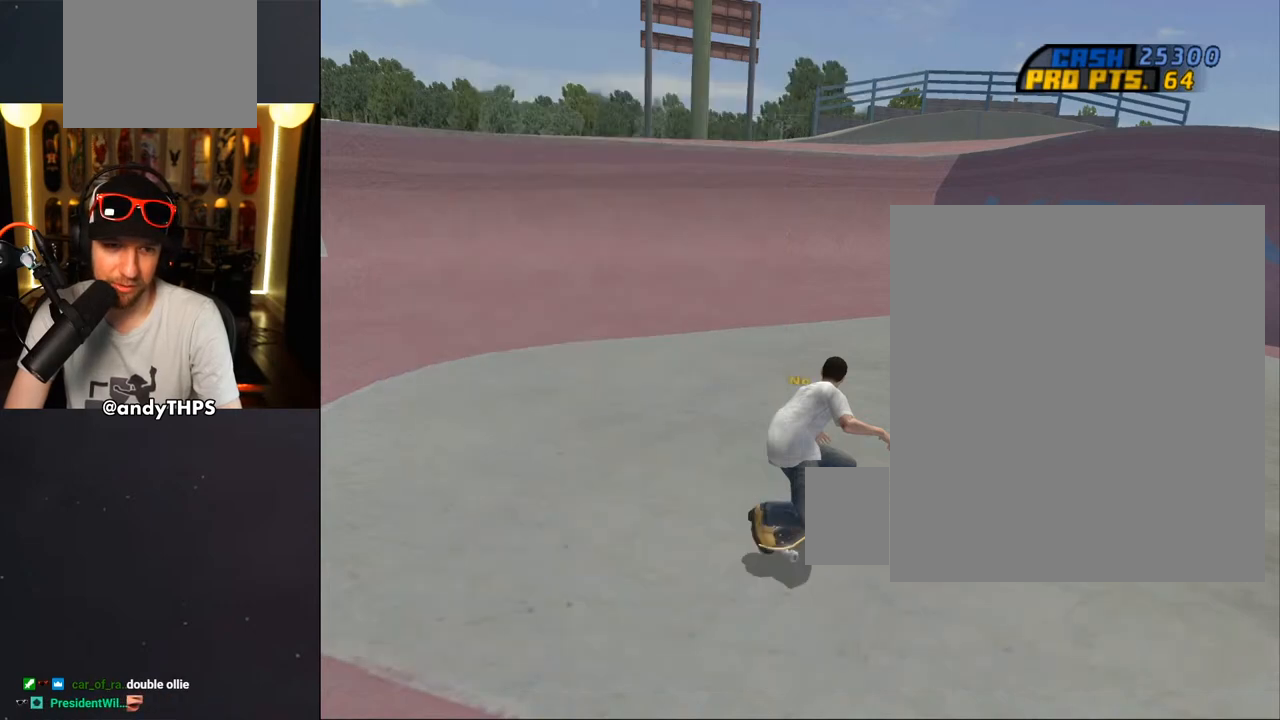
{"buttons": [], "left_stick": "center", "right_stick": "center", "events": []}
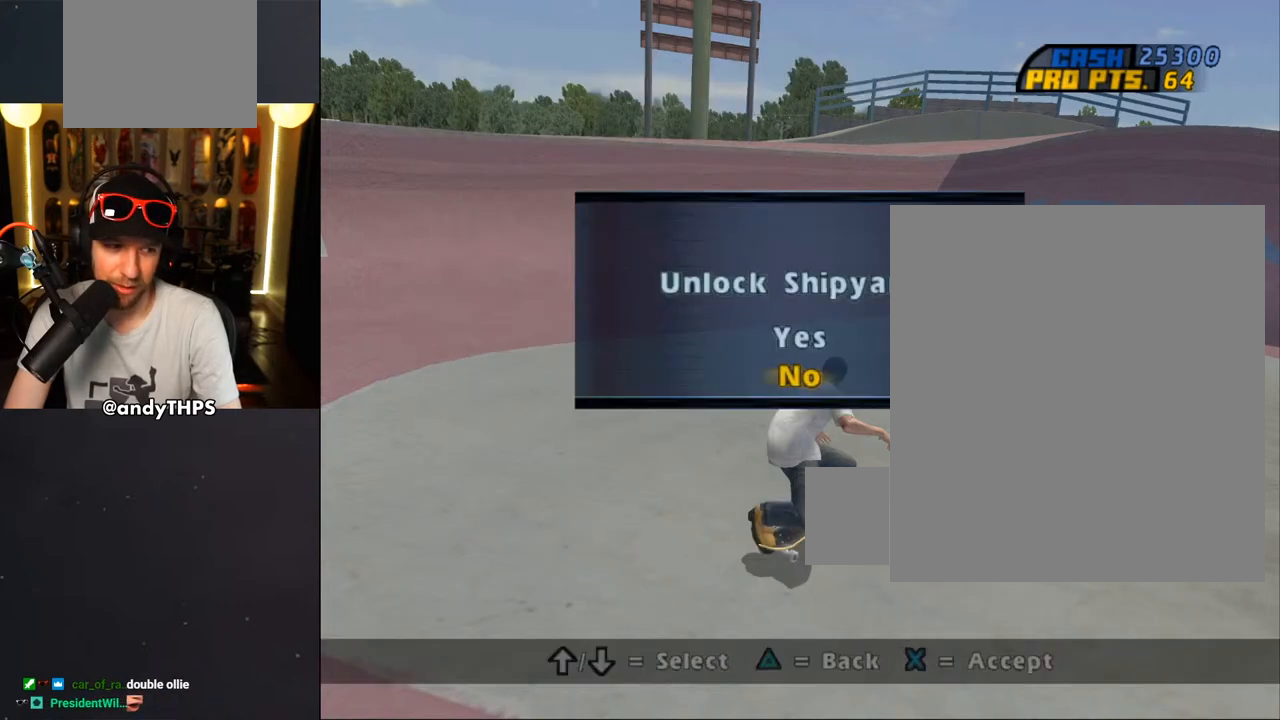
{"buttons": ["DPAD_UP"], "left_stick": "center", "right_stick": "center", "events": [[417, "DPAD_UP", "down"]]}
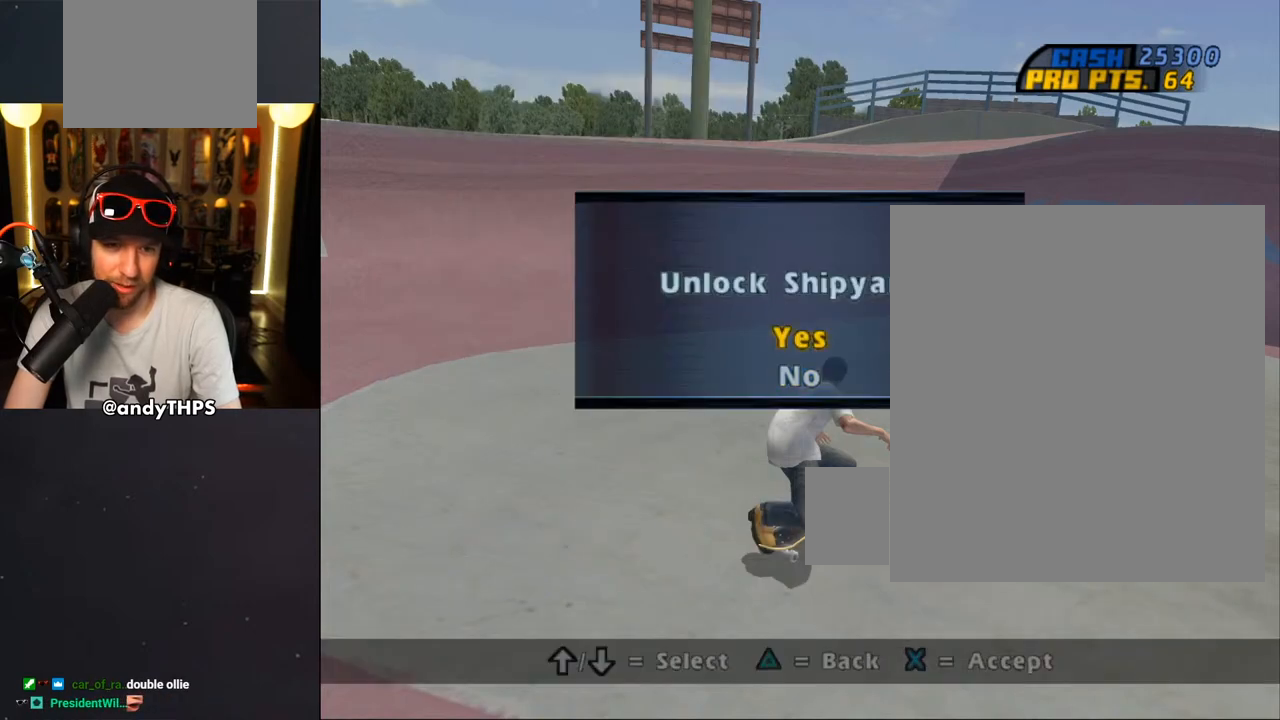
{"buttons": [], "left_stick": "center", "right_stick": "center", "events": [[17, "DPAD_UP", "up"], [167, "CROSS", "down"], [283, "CROSS", "up"]]}